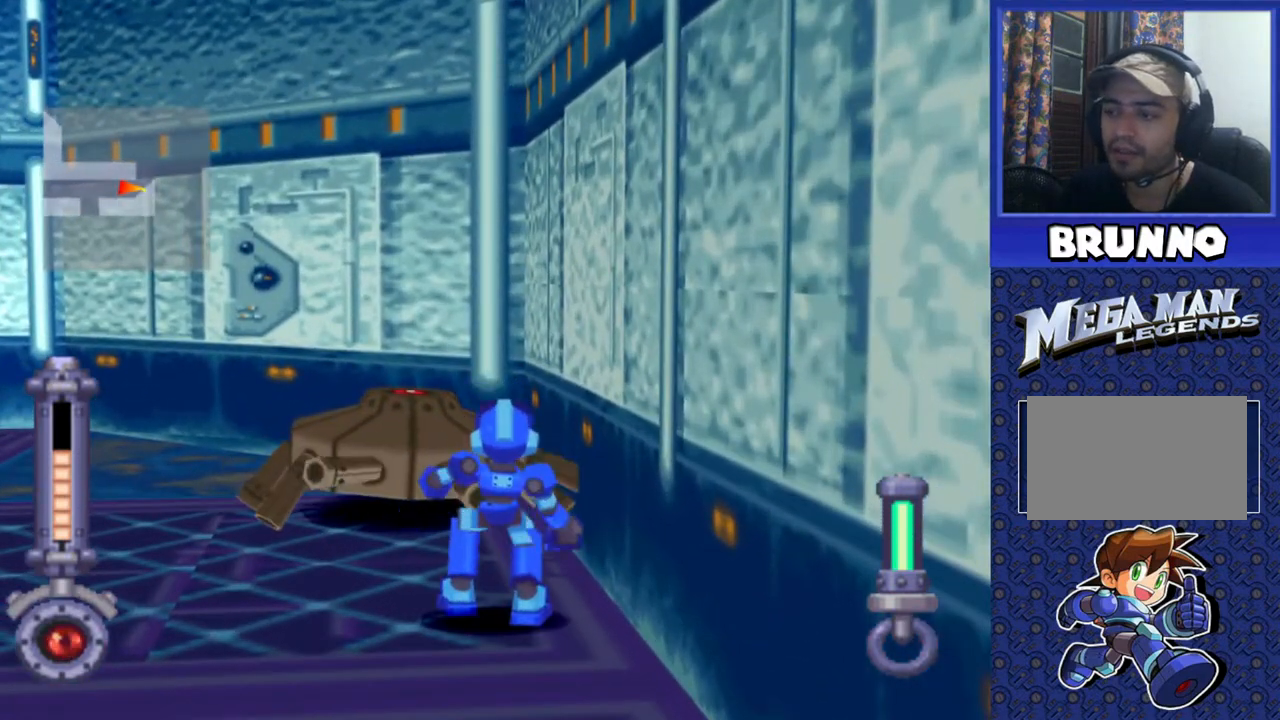
Gameplay with a controller (PlayStation layout); each line is a JSON object with the inputs held at the frame after it. "events" lists button and stick changes between this image and that frame as [ms after this image, input, new state], when the widget could be followed in between. Not read: L3 R3.
{"buttons": ["DPAD_DOWN"], "events": [[500, "DPAD_DOWN", "down"]]}
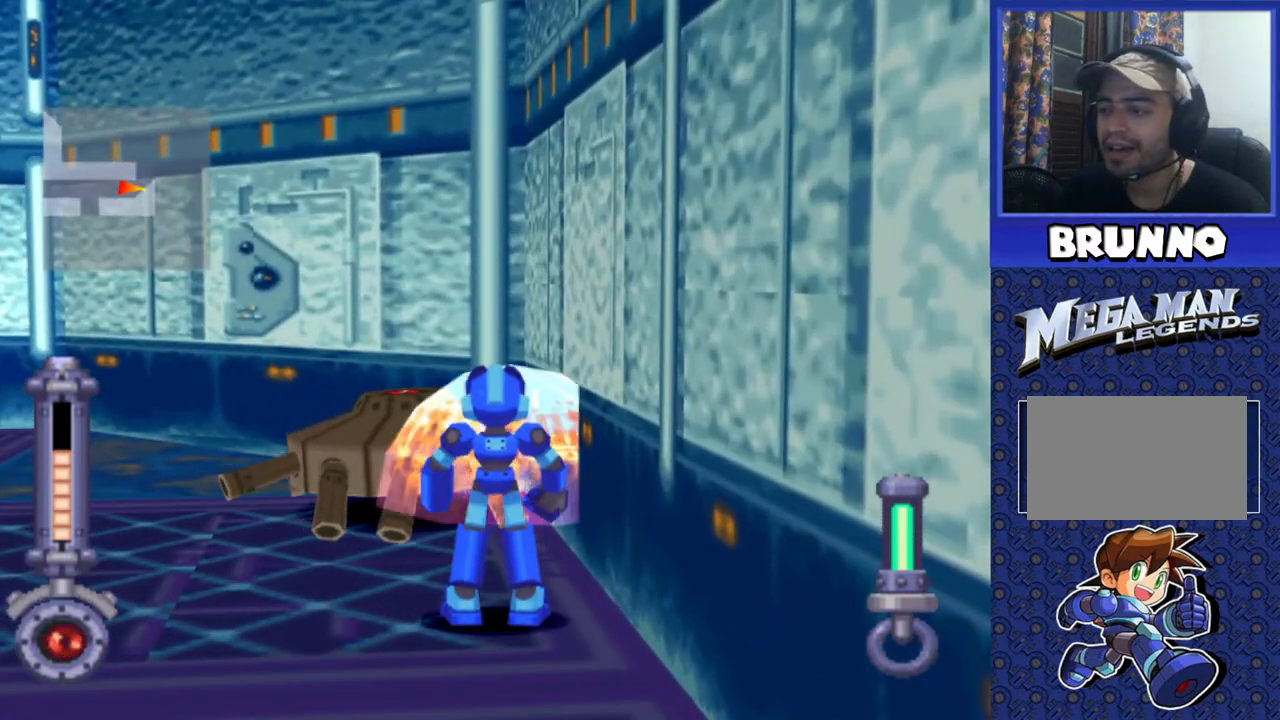
{"buttons": ["DPAD_LEFT"], "events": [[433, "DPAD_DOWN", "up"], [433, "DPAD_LEFT", "down"]]}
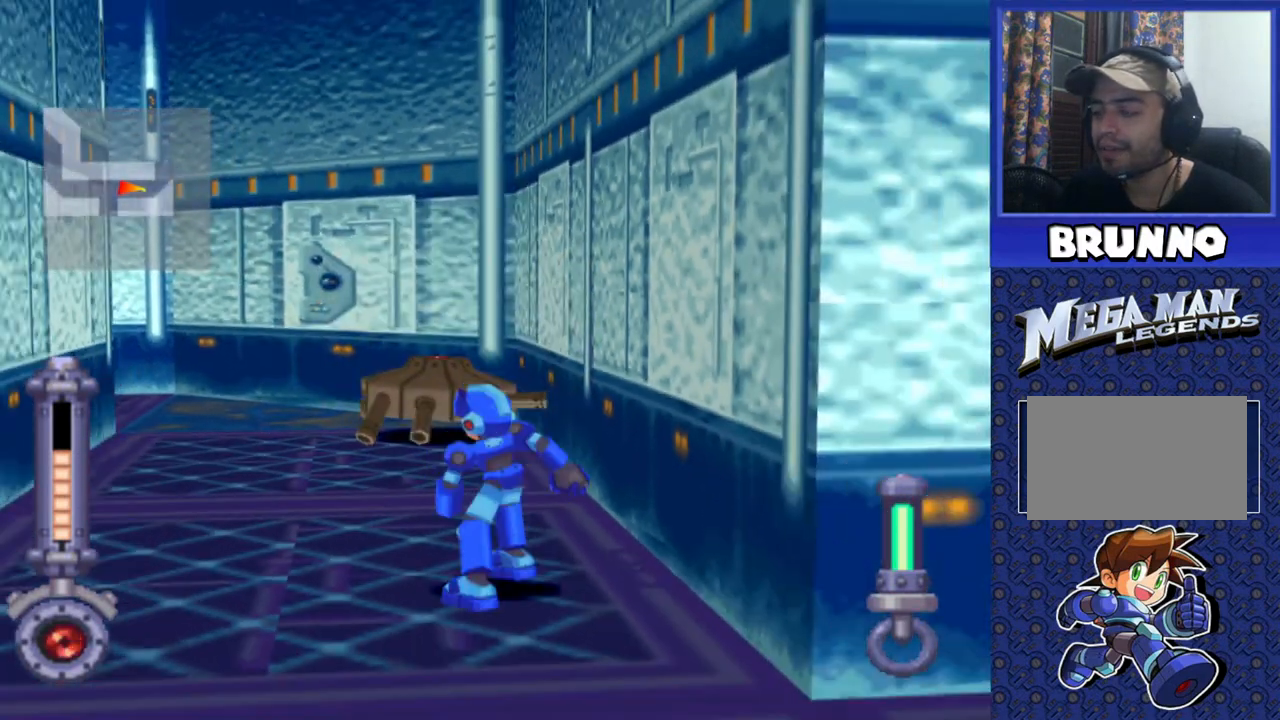
{"buttons": ["TRIANGLE"], "events": [[50, "DPAD_UP", "down"], [67, "DPAD_LEFT", "up"], [383, "DPAD_UP", "up"], [383, "TRIANGLE", "down"]]}
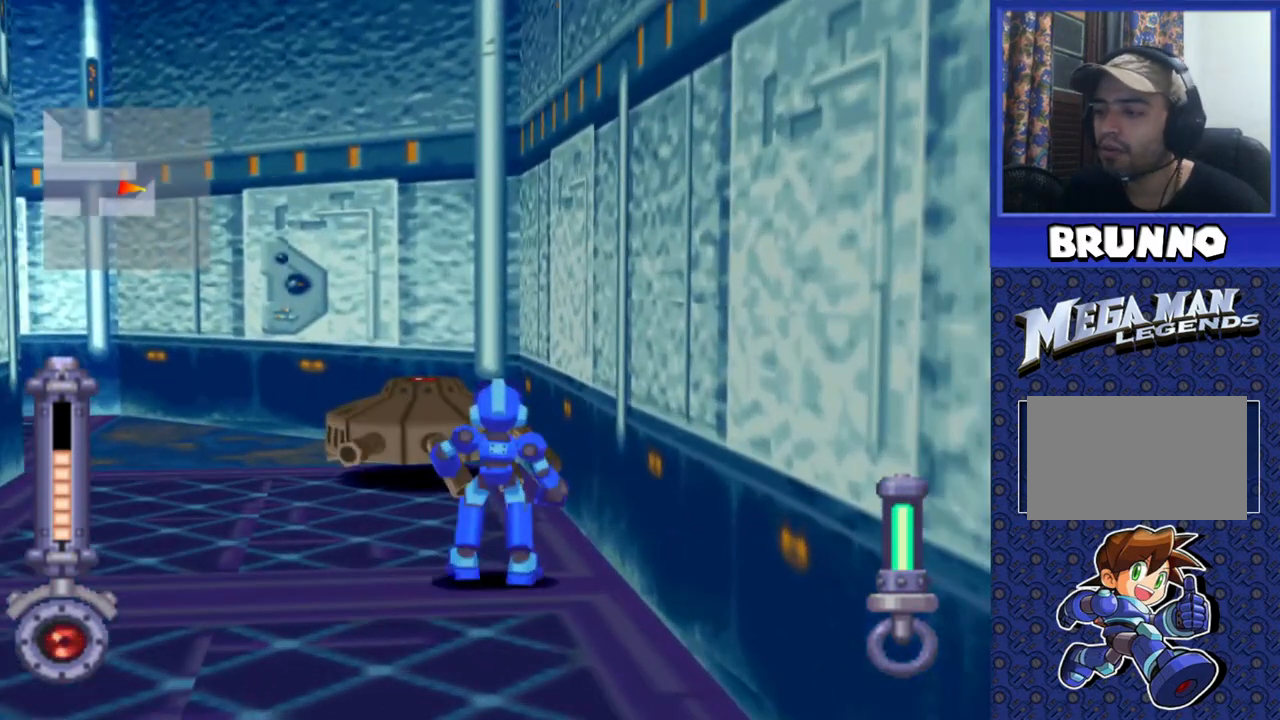
{"buttons": ["DPAD_DOWN"], "events": [[33, "TRIANGLE", "up"], [483, "DPAD_DOWN", "down"]]}
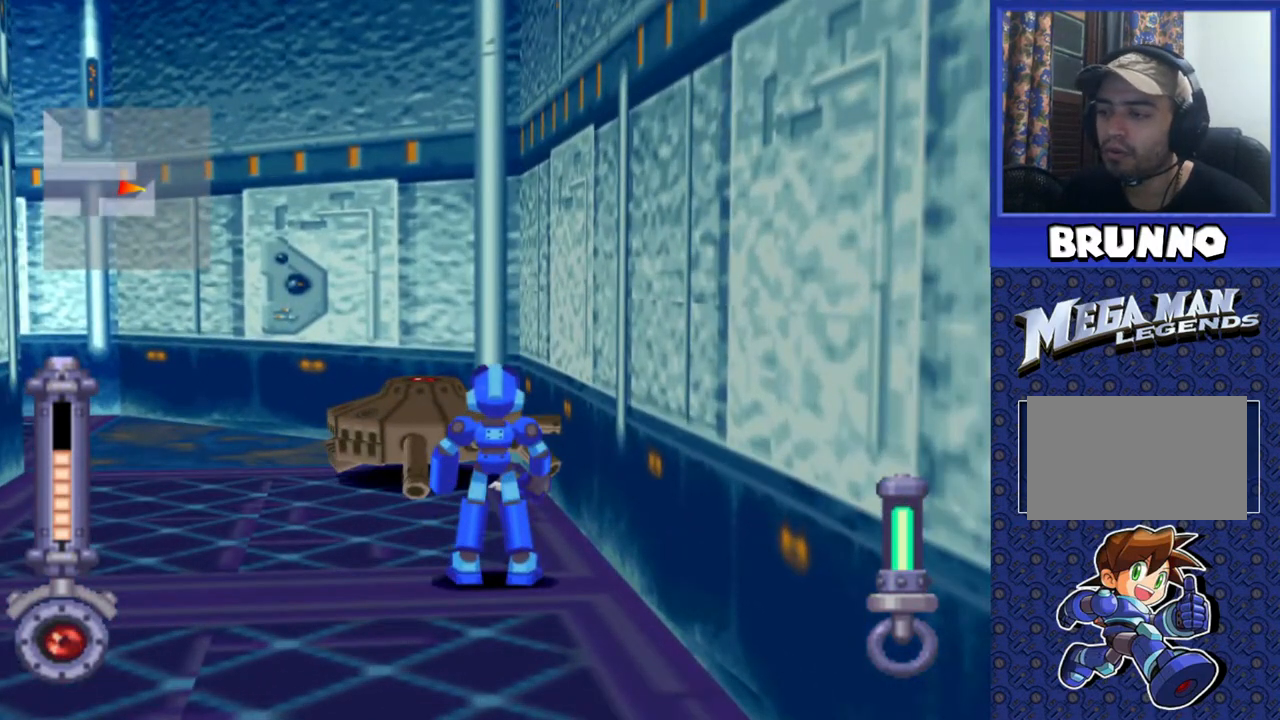
{"buttons": [], "events": [[450, "DPAD_DOWN", "up"], [450, "DPAD_LEFT", "down"], [500, "DPAD_LEFT", "up"]]}
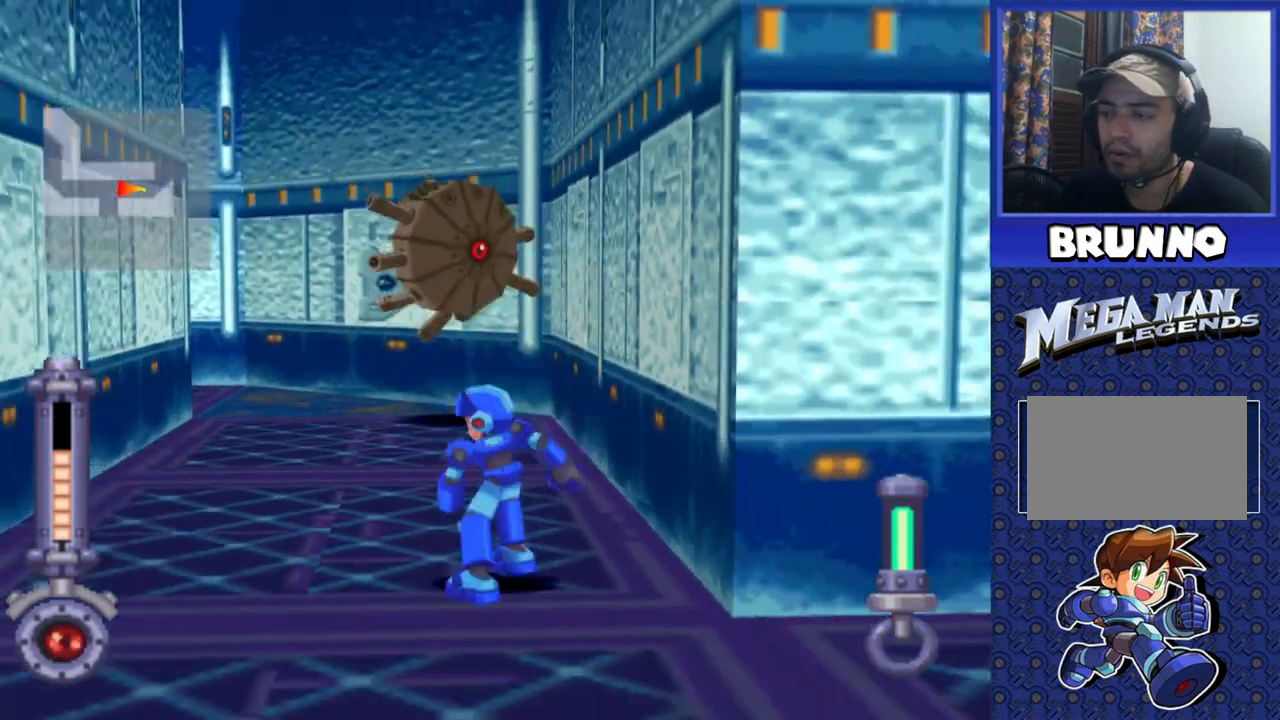
{"buttons": ["SQUARE", "DPAD_UP"], "events": [[117, "SQUARE", "down"], [250, "DPAD_UP", "down"]]}
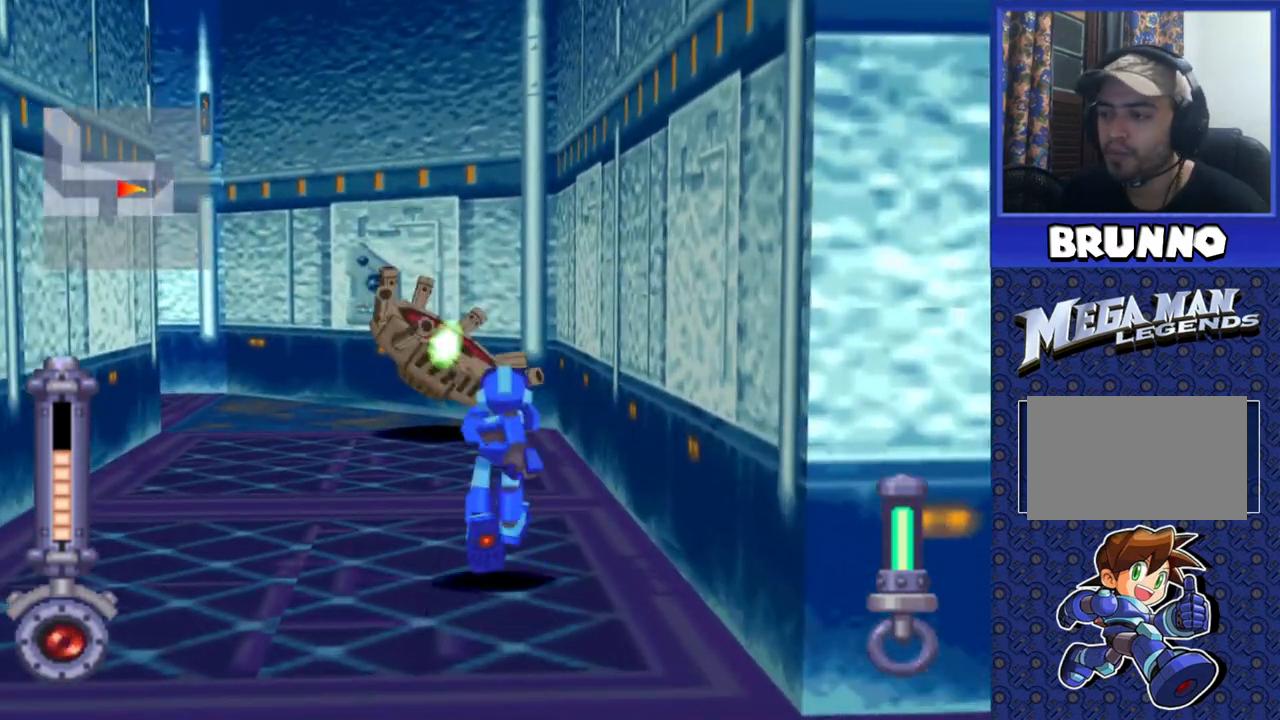
{"buttons": ["SQUARE"], "events": [[167, "DPAD_UP", "up"]]}
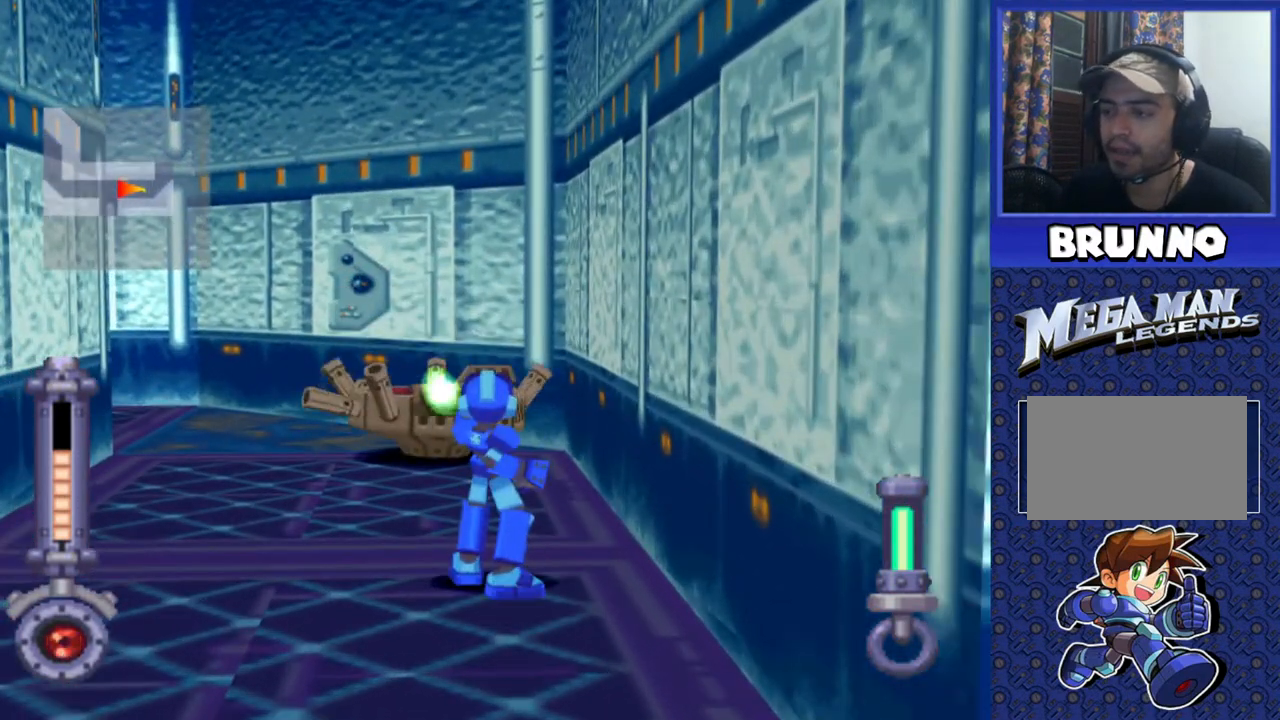
{"buttons": ["SQUARE", "DPAD_LEFT"], "events": [[17, "DPAD_LEFT", "down"], [183, "DPAD_LEFT", "up"], [483, "DPAD_LEFT", "down"]]}
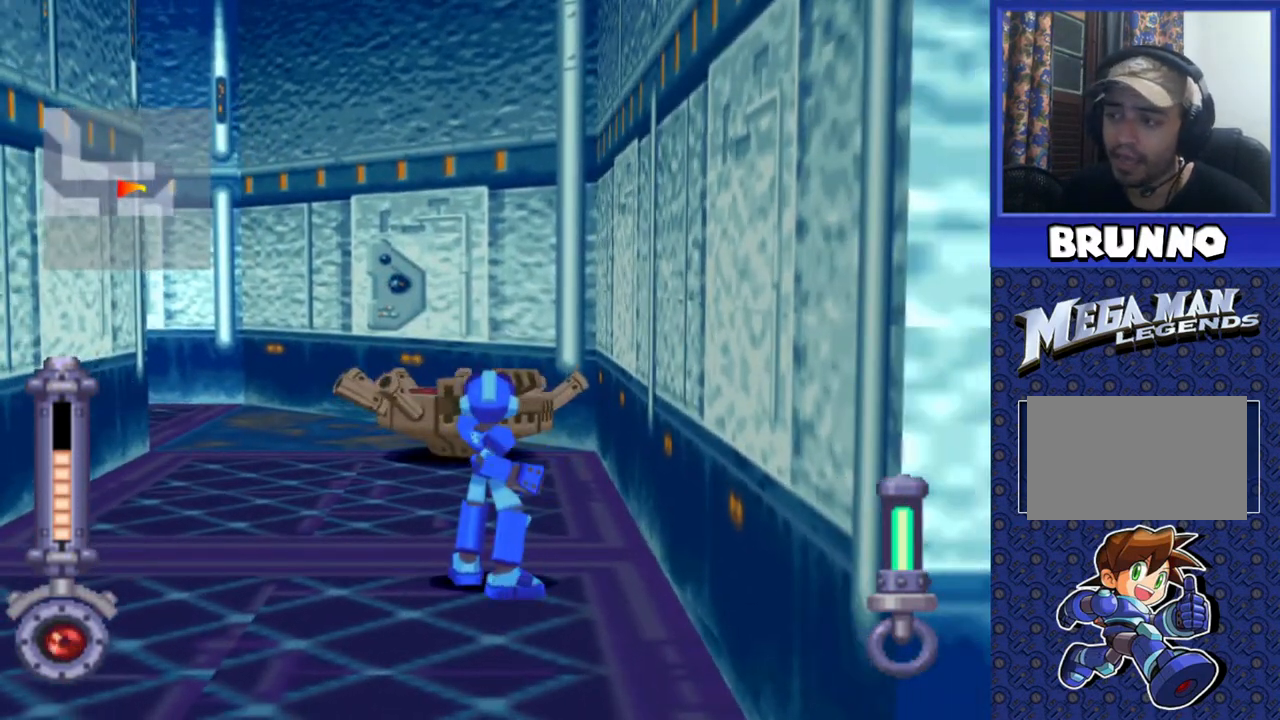
{"buttons": ["SQUARE"], "events": [[167, "DPAD_LEFT", "up"]]}
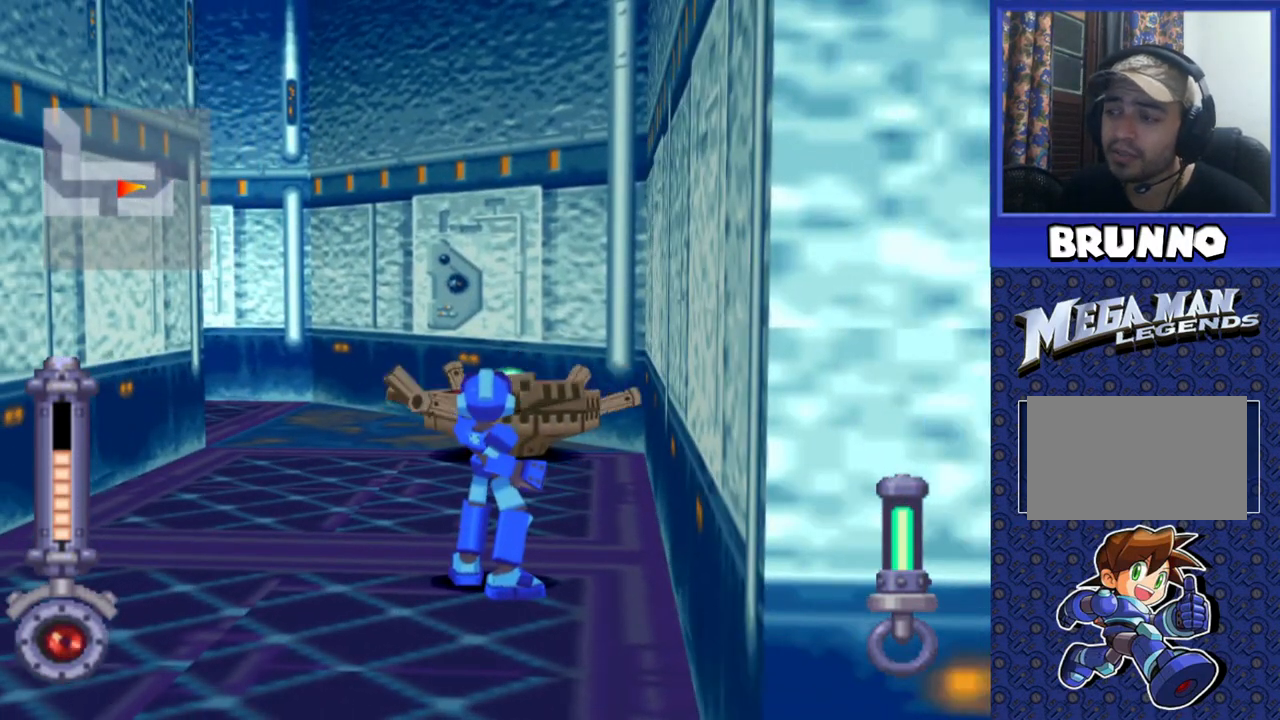
{"buttons": ["SQUARE"], "events": []}
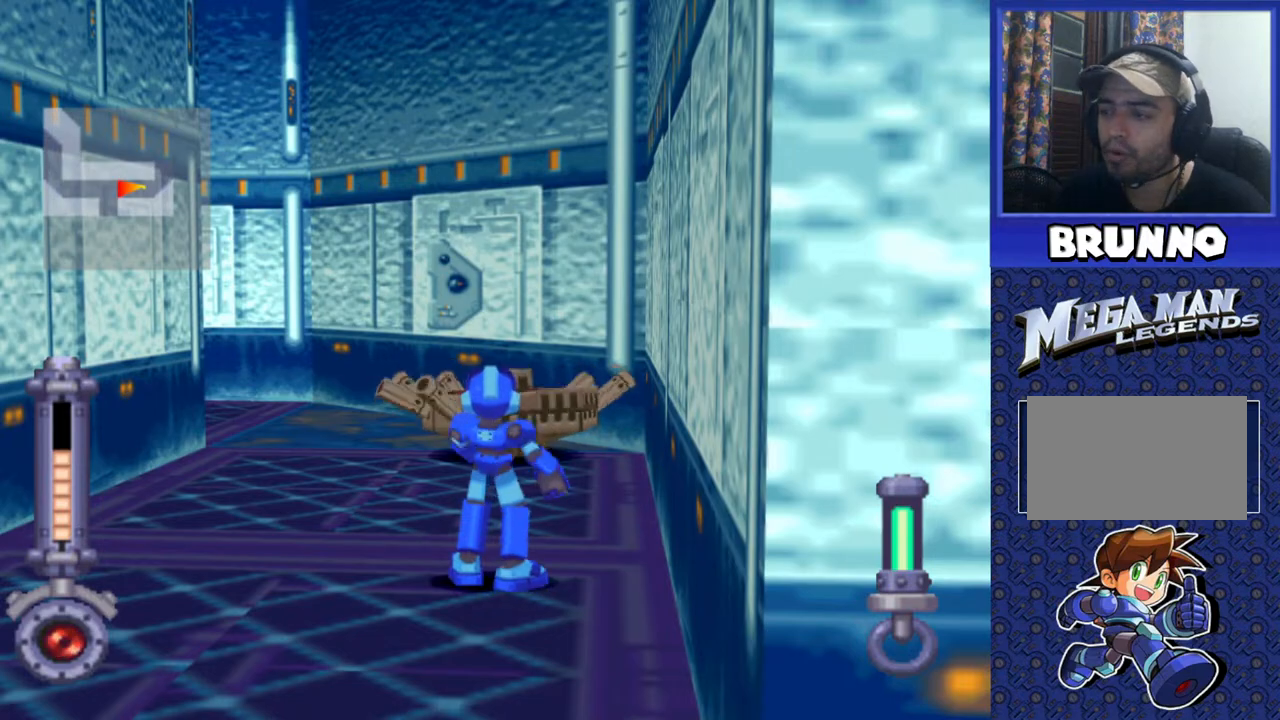
{"buttons": ["SQUARE"], "events": []}
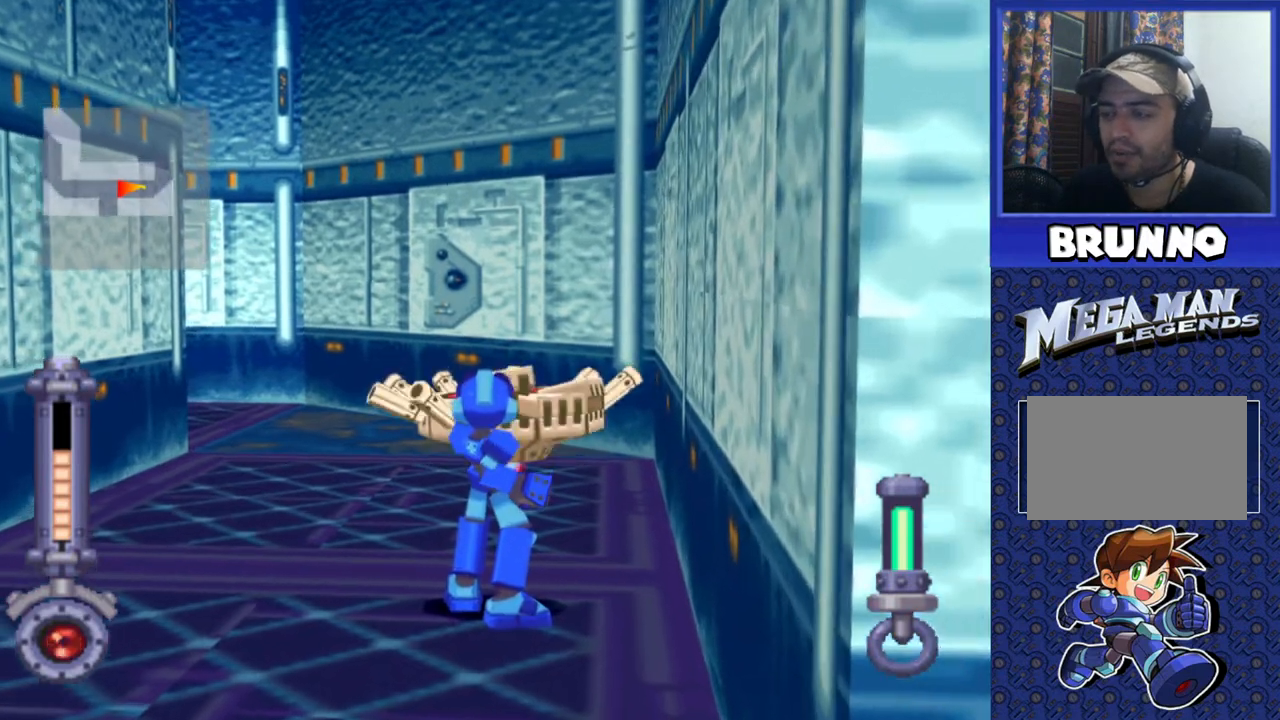
{"buttons": [], "events": [[400, "SQUARE", "up"]]}
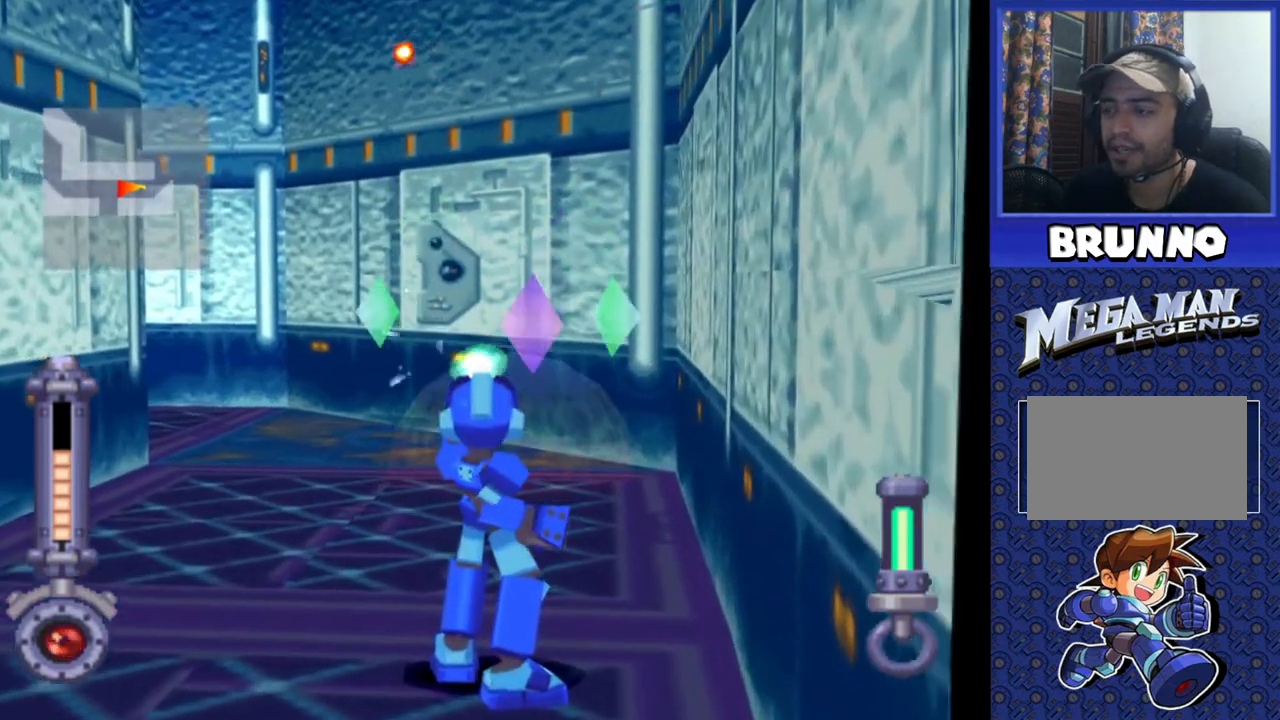
{"buttons": ["DPAD_UP"], "events": [[233, "DPAD_UP", "down"]]}
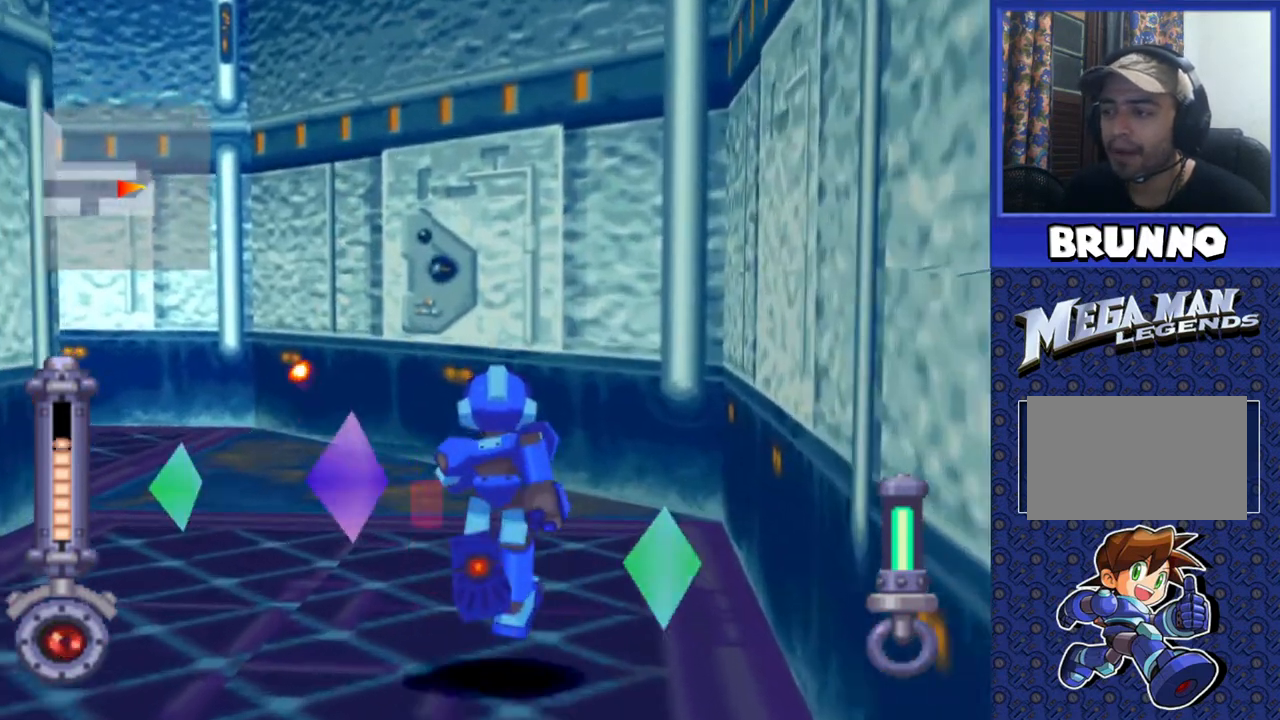
{"buttons": ["DPAD_DOWN"], "events": [[200, "DPAD_UP", "up"], [383, "DPAD_DOWN", "down"]]}
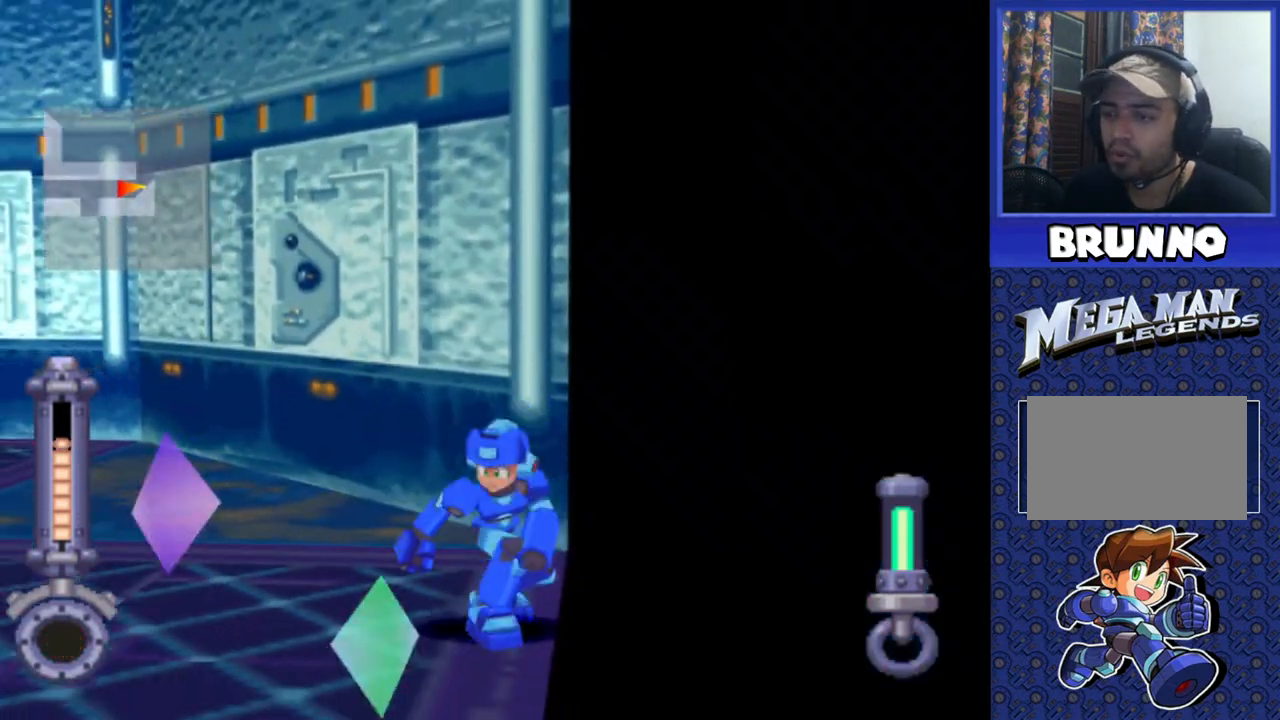
{"buttons": [], "events": [[483, "DPAD_DOWN", "up"]]}
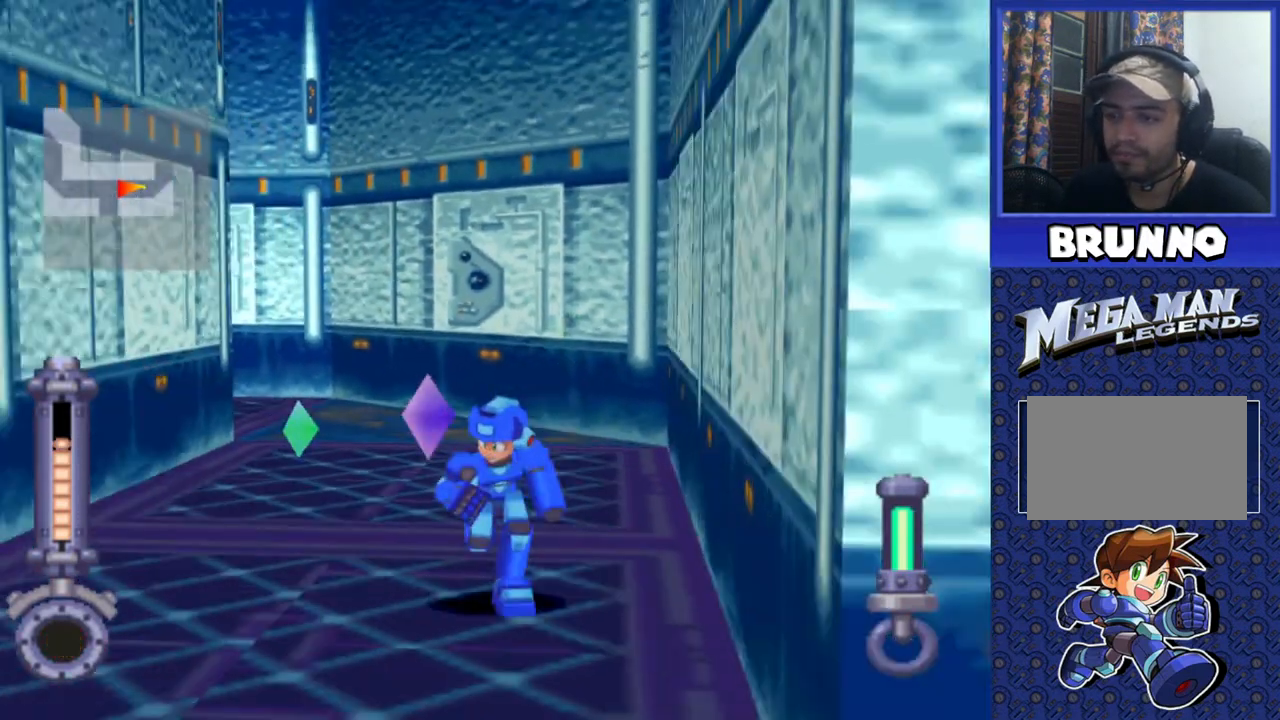
{"buttons": ["DPAD_UP"], "events": [[150, "DPAD_UP", "down"]]}
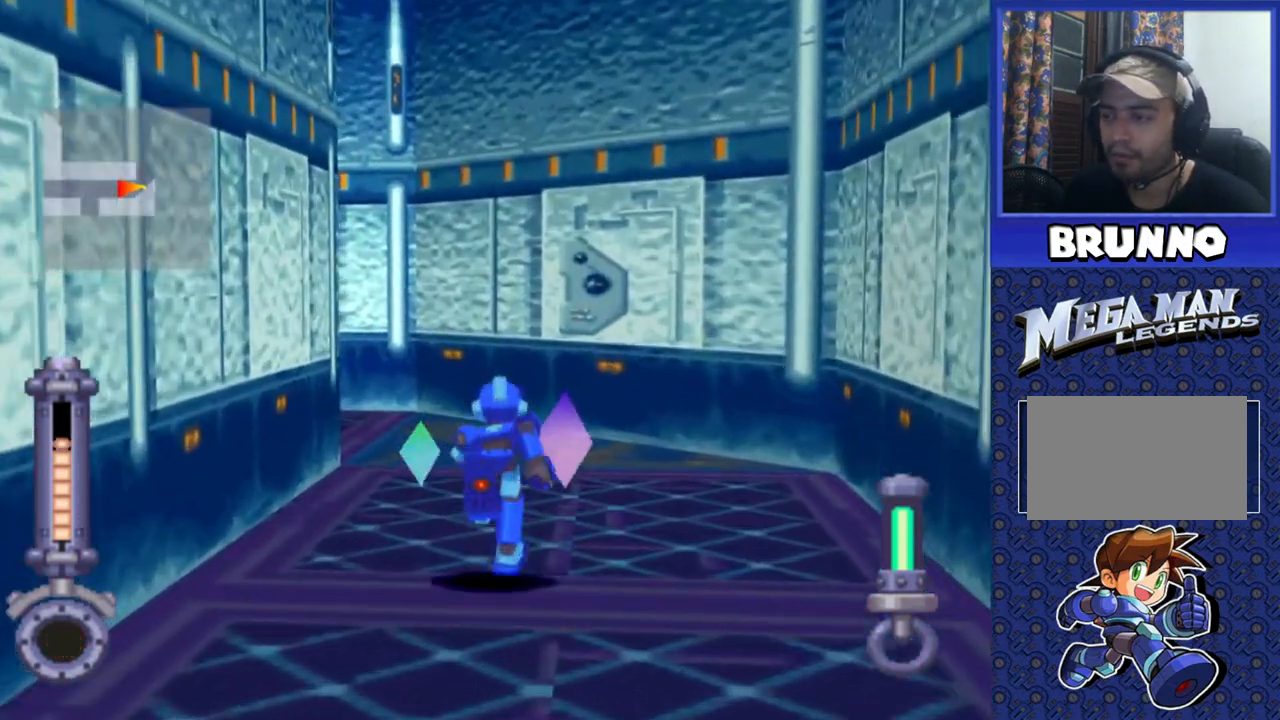
{"buttons": [], "events": [[350, "DPAD_UP", "up"]]}
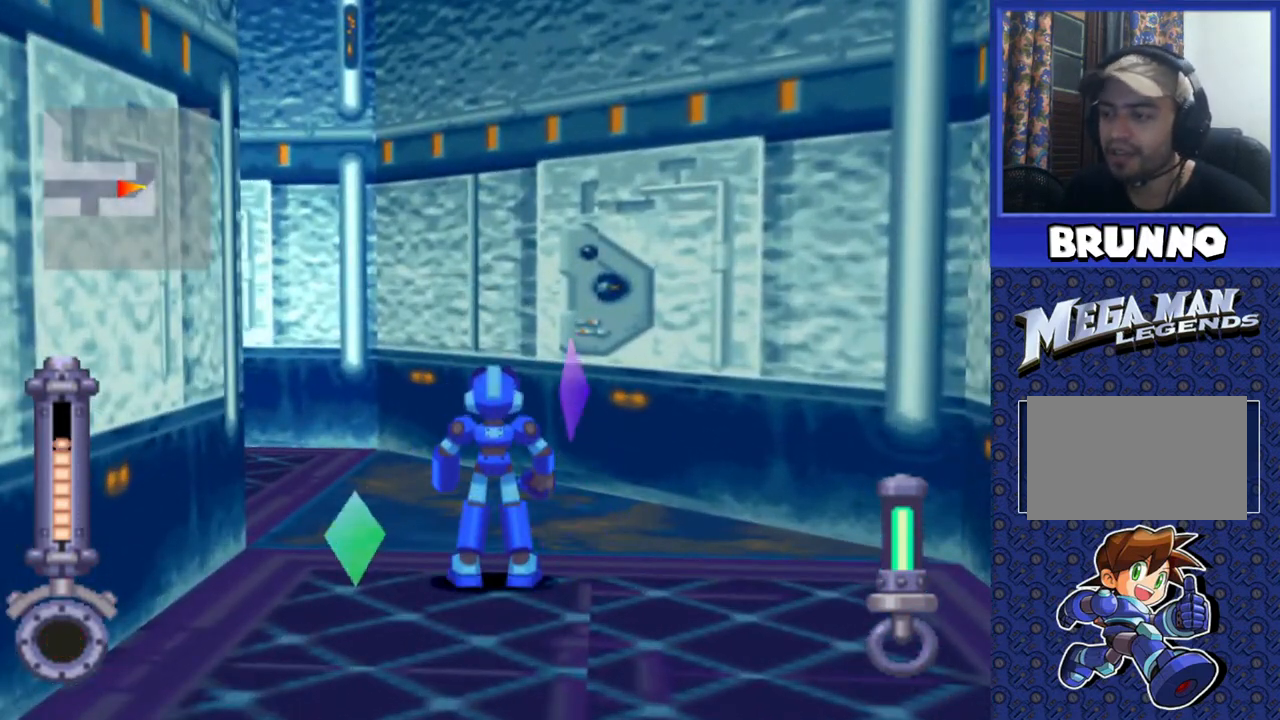
{"buttons": ["DPAD_UP"], "events": [[383, "DPAD_UP", "down"]]}
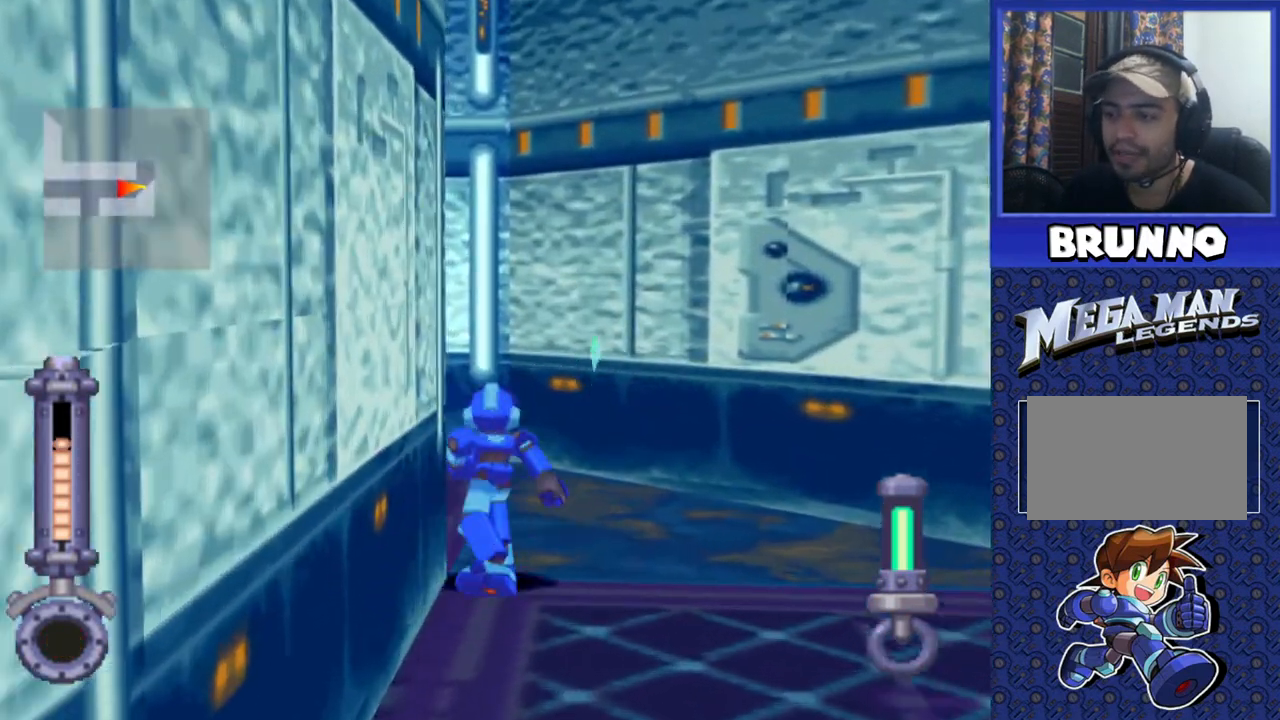
{"buttons": [], "events": [[17, "DPAD_LEFT", "down"], [233, "DPAD_LEFT", "up"], [233, "DPAD_UP", "up"]]}
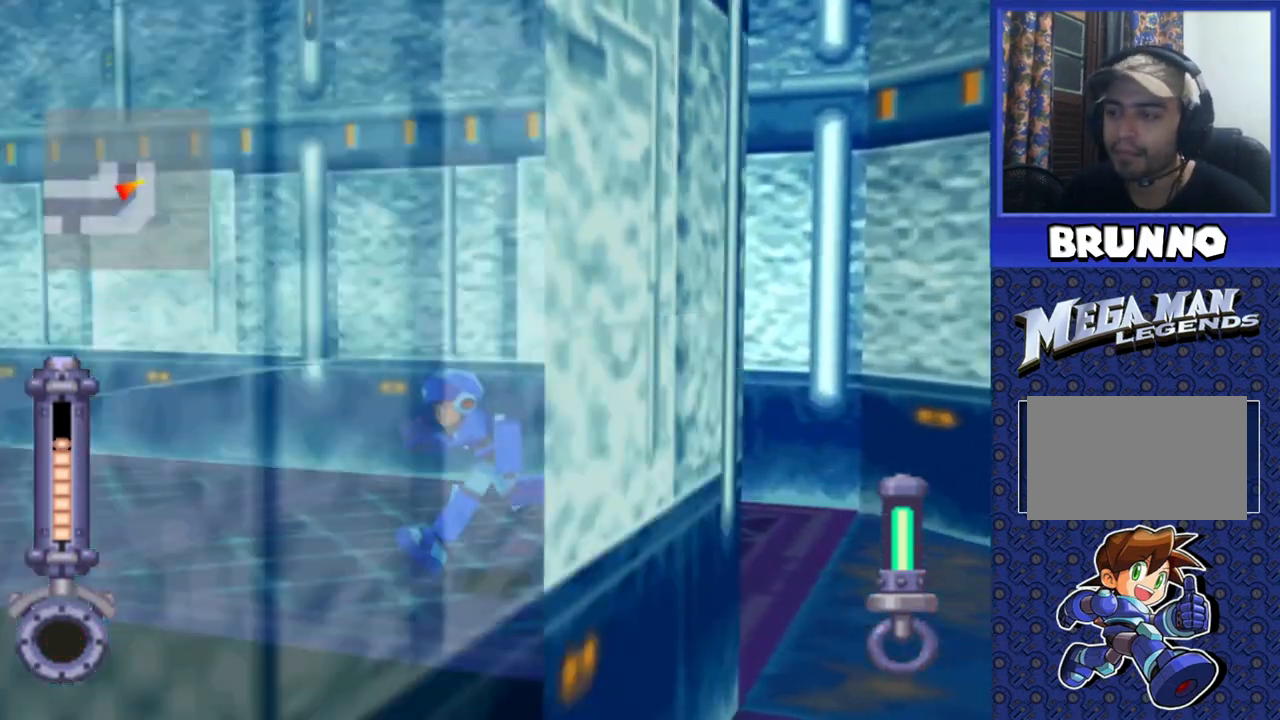
{"buttons": [], "events": [[33, "DPAD_UP", "down"], [217, "DPAD_UP", "up"]]}
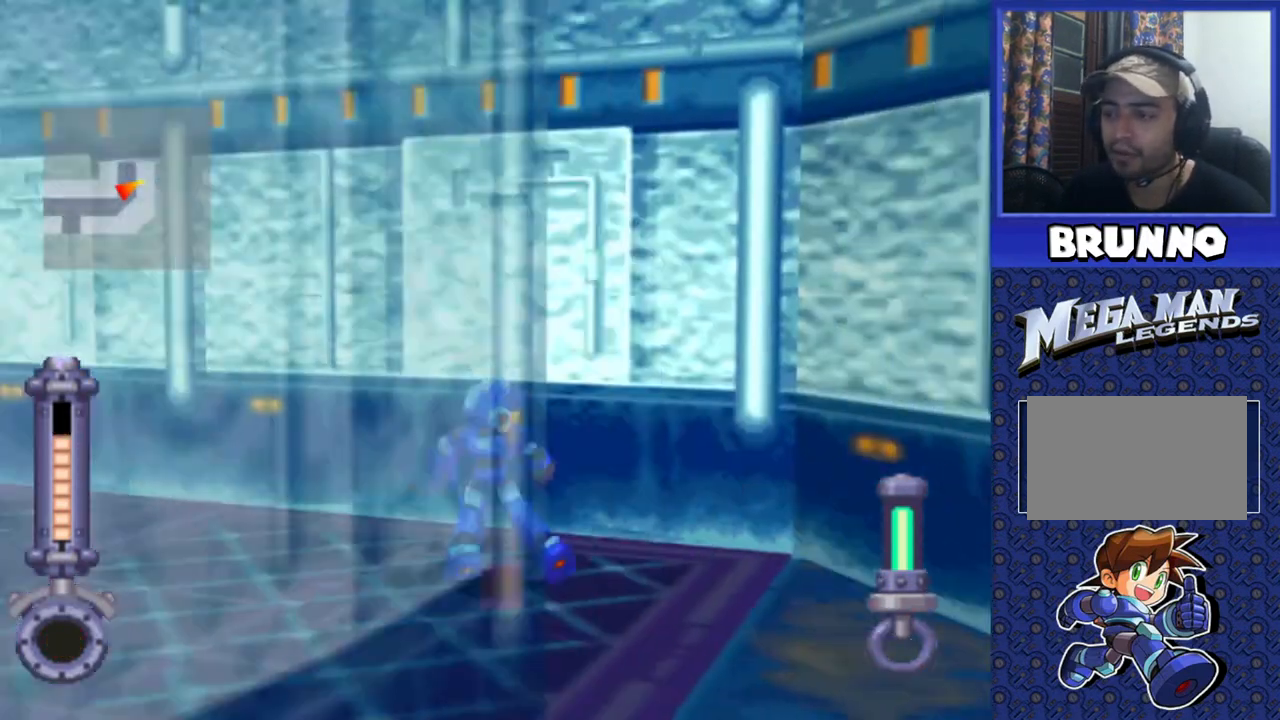
{"buttons": ["DPAD_RIGHT"], "events": [[183, "DPAD_DOWN", "down"], [367, "DPAD_RIGHT", "down"], [500, "DPAD_DOWN", "up"]]}
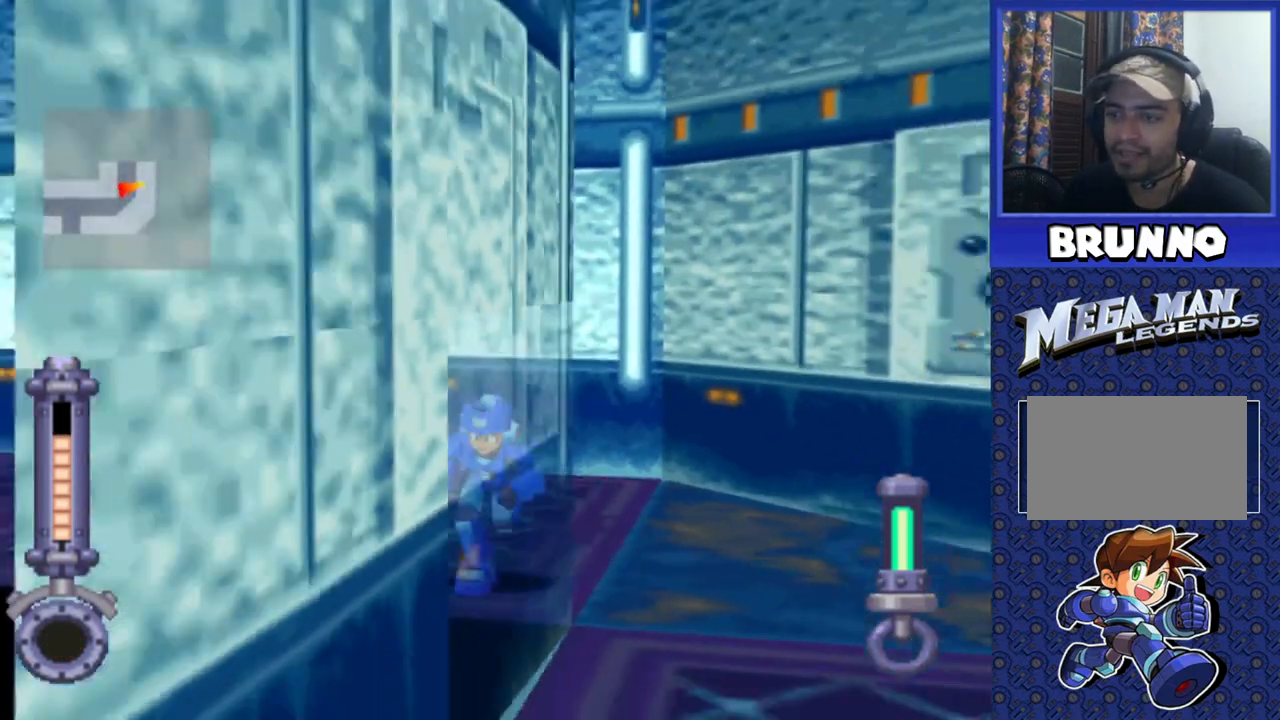
{"buttons": ["DPAD_RIGHT"], "events": []}
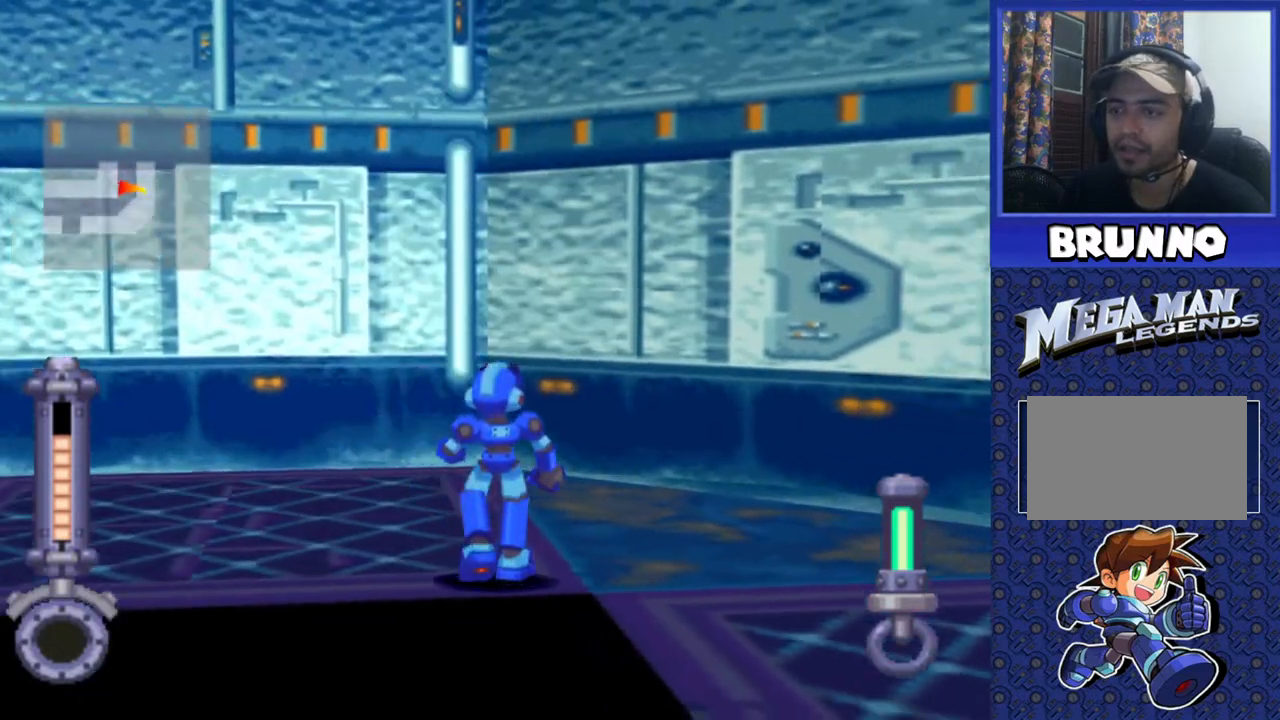
{"buttons": ["DPAD_RIGHT"], "events": []}
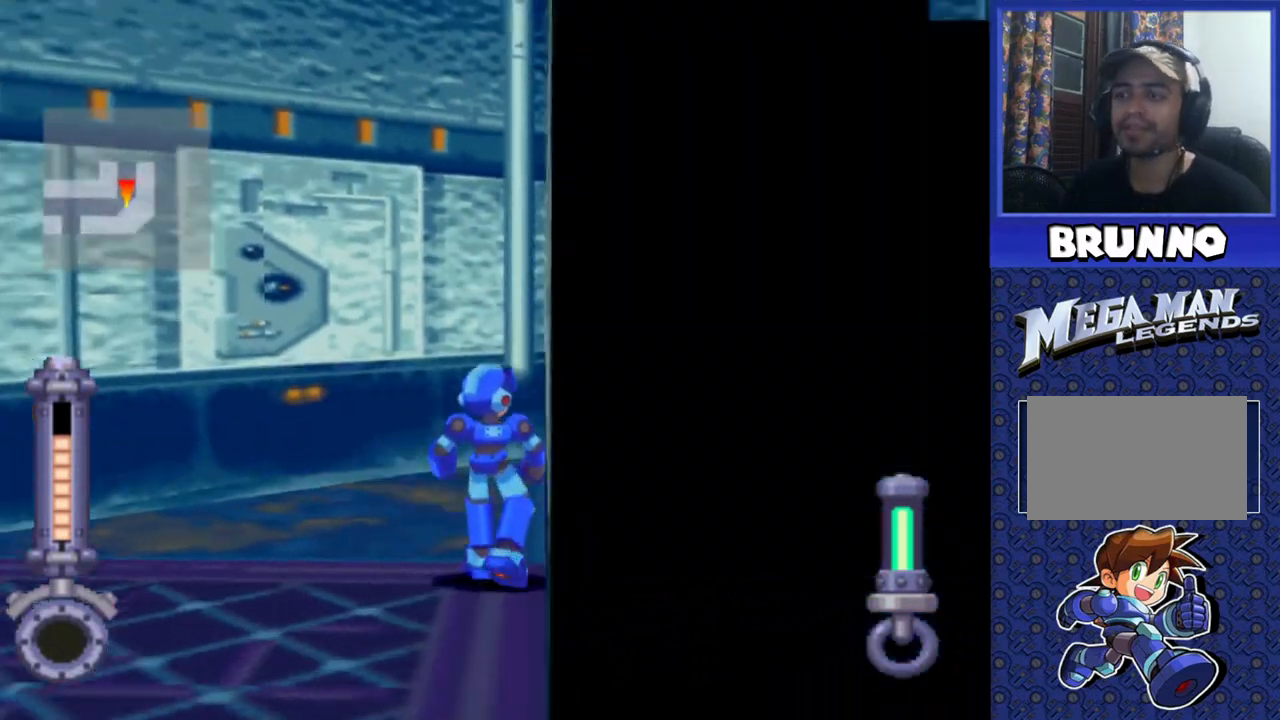
{"buttons": ["DPAD_UP"], "events": [[83, "DPAD_RIGHT", "up"], [217, "DPAD_UP", "down"]]}
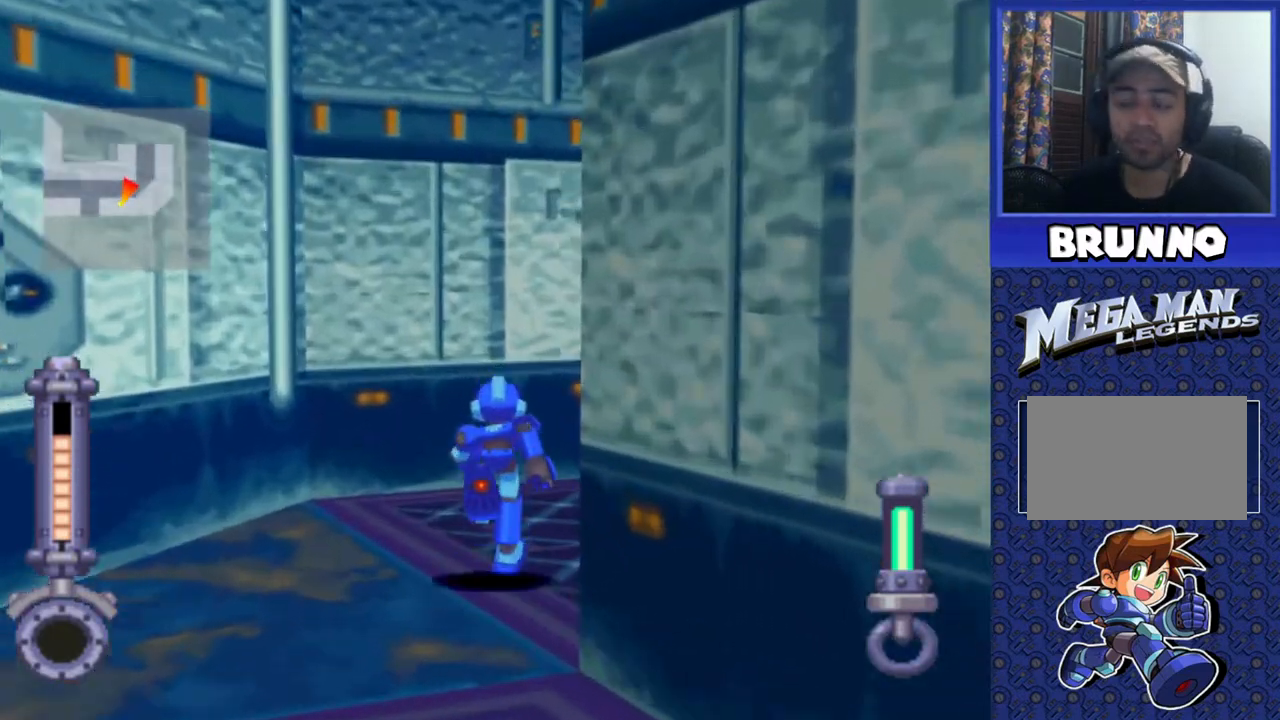
{"buttons": ["DPAD_UP"], "events": []}
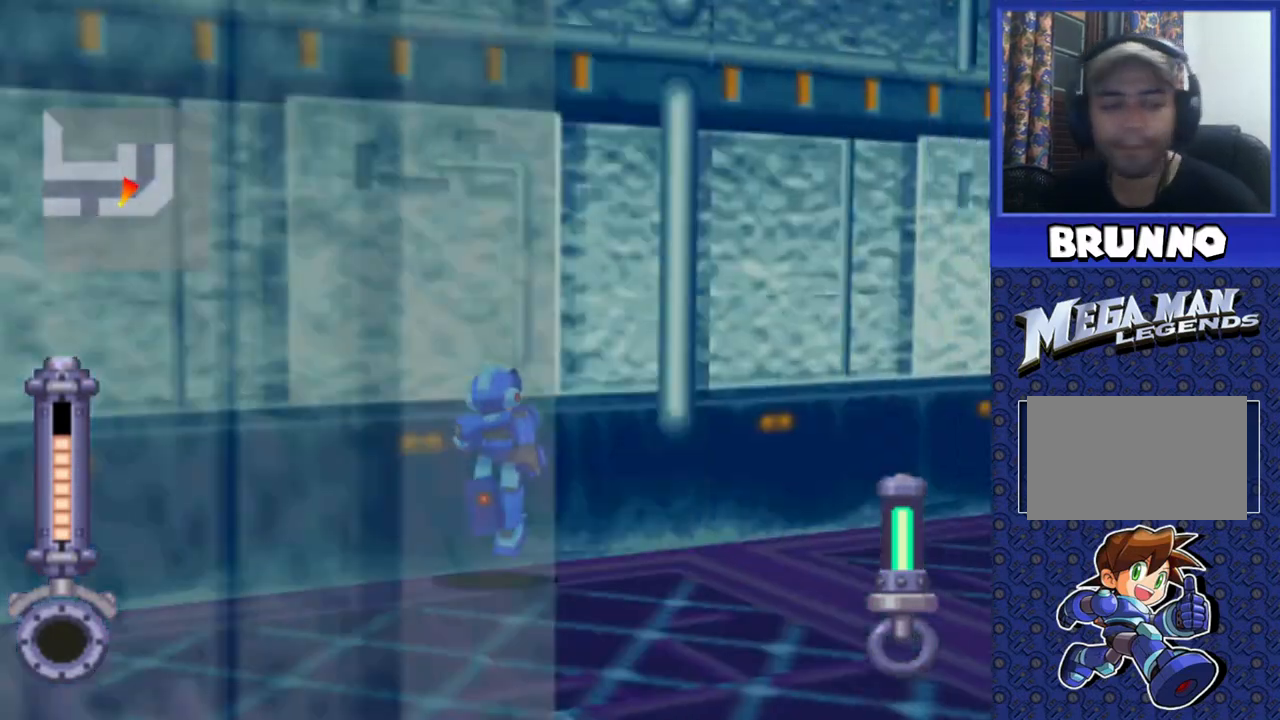
{"buttons": [], "events": [[433, "DPAD_UP", "up"]]}
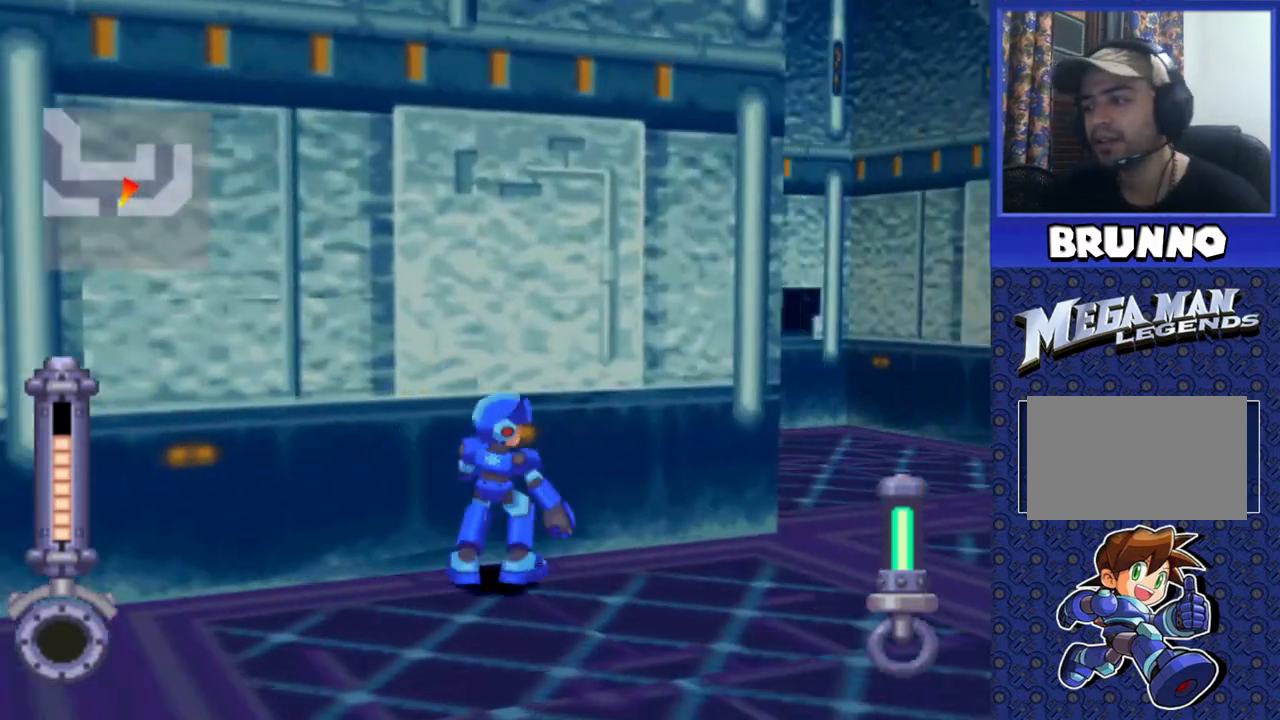
{"buttons": ["DPAD_UP"], "events": [[167, "DPAD_UP", "down"], [200, "DPAD_LEFT", "down"], [500, "DPAD_LEFT", "up"]]}
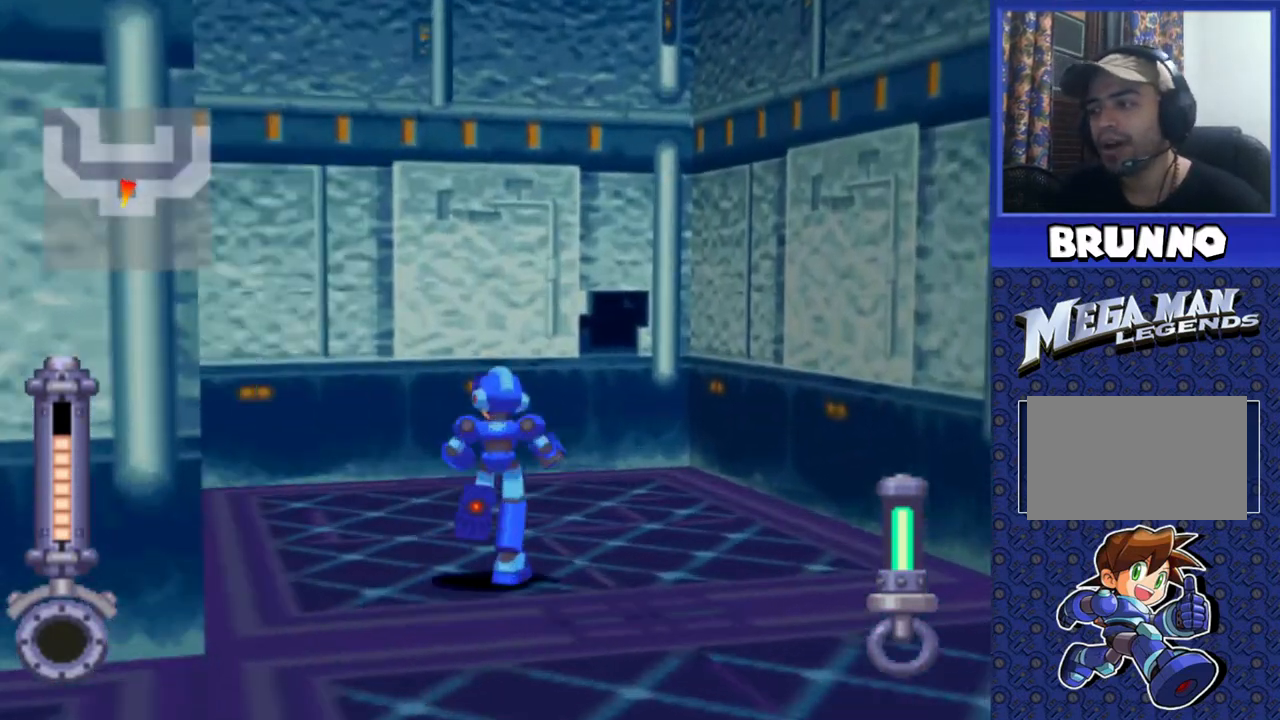
{"buttons": ["DPAD_UP", "DPAD_LEFT"], "events": [[500, "DPAD_LEFT", "down"]]}
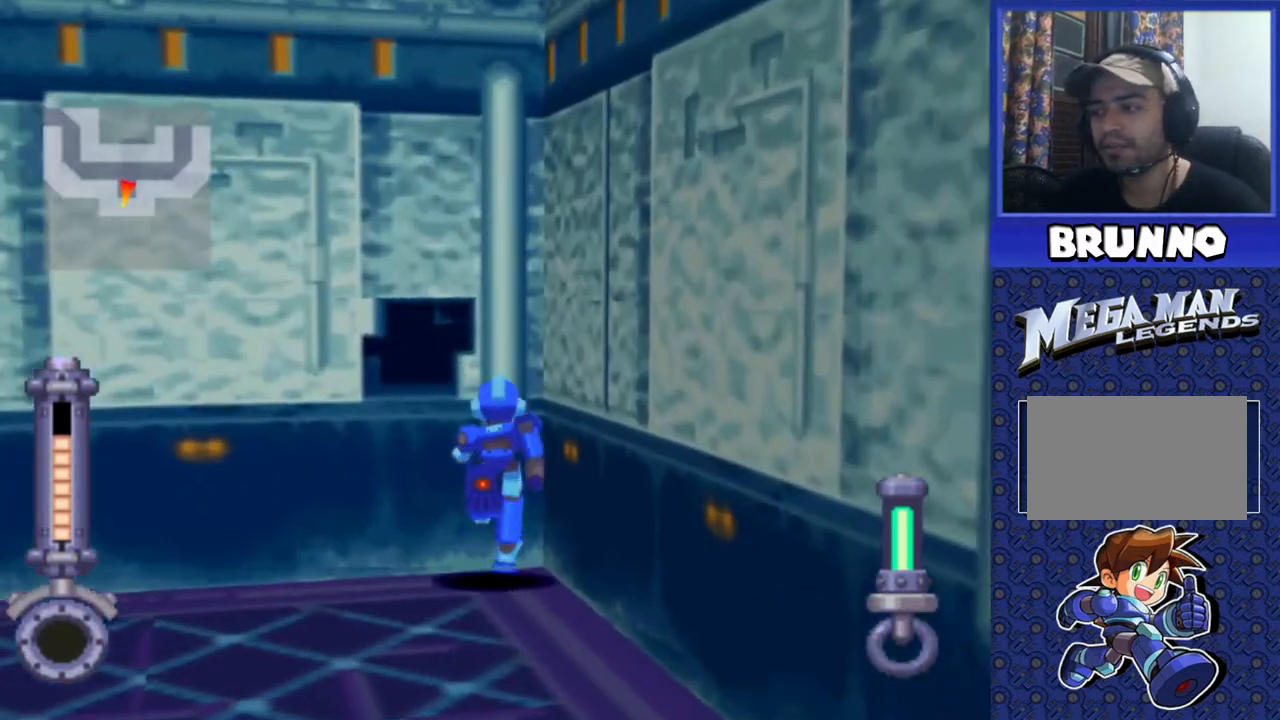
{"buttons": [], "events": [[33, "CIRCLE", "down"], [133, "CIRCLE", "up"], [150, "DPAD_UP", "up"], [167, "DPAD_LEFT", "up"], [183, "DPAD_LEFT", "down"], [283, "DPAD_LEFT", "up"]]}